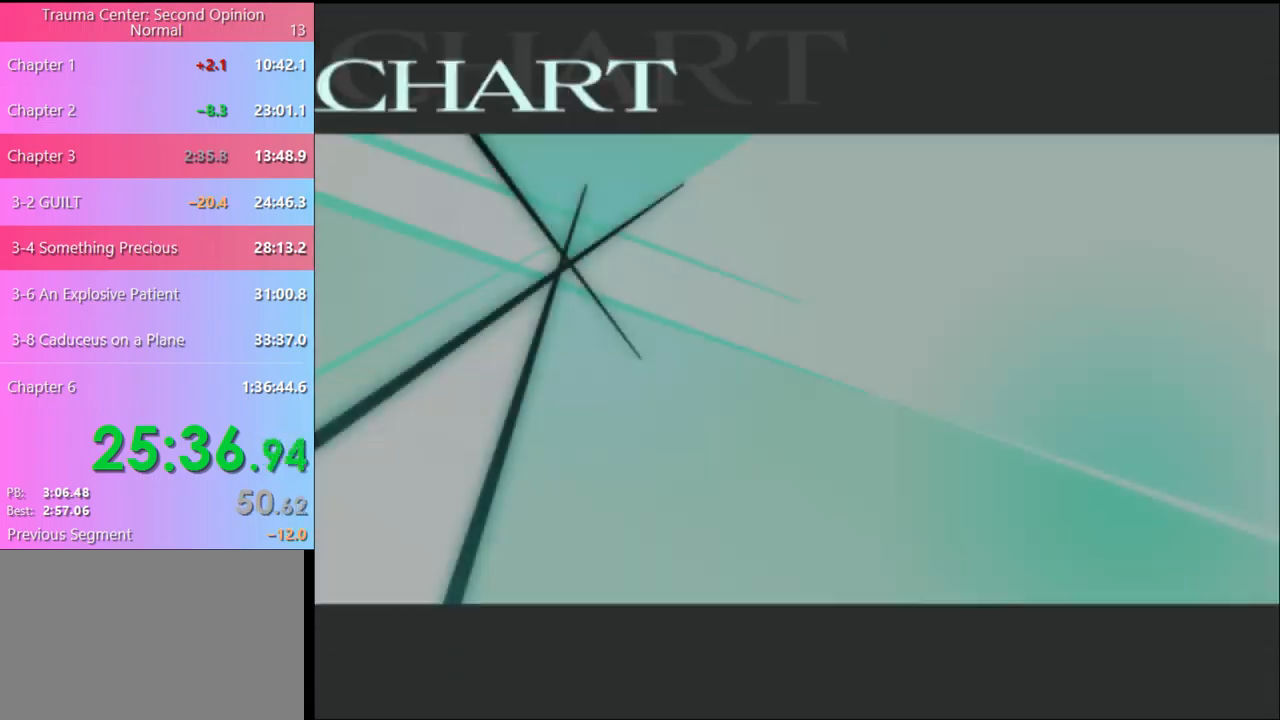
Gameplay with keyboard and mouse; each line is a JSON object with the keys and mouse buttons held at the frame after it. "events" lists presses ("down") and releases ("up") of "a", "alt", "c", "d", "e", "f", "q", "r", "s", "shift", "space", "v", "w", "mouse_left", "mouse_wheel", "mouse_right", "mouse_mb4" and "mouse_mb5" between this image and that frame as [ms after this image, input, new state], when the widget could be followed in between. "mouse_left", "mouse_wheel", "mouse_right", "mouse_mb4", "mouse_mb5" = the "left", "wheel", "right", "mb4", "mb5" buttons of the "mouse" list. No other keys are recorded. "wheel" means that the mouse wheel is clicked or scrolled. Mouse movement is not recorded.
{"keys": [], "mouse": ["left"], "events": [[333, "mouse_left", "down"], [433, "mouse_left", "up"], [467, "mouse_left", "down"]]}
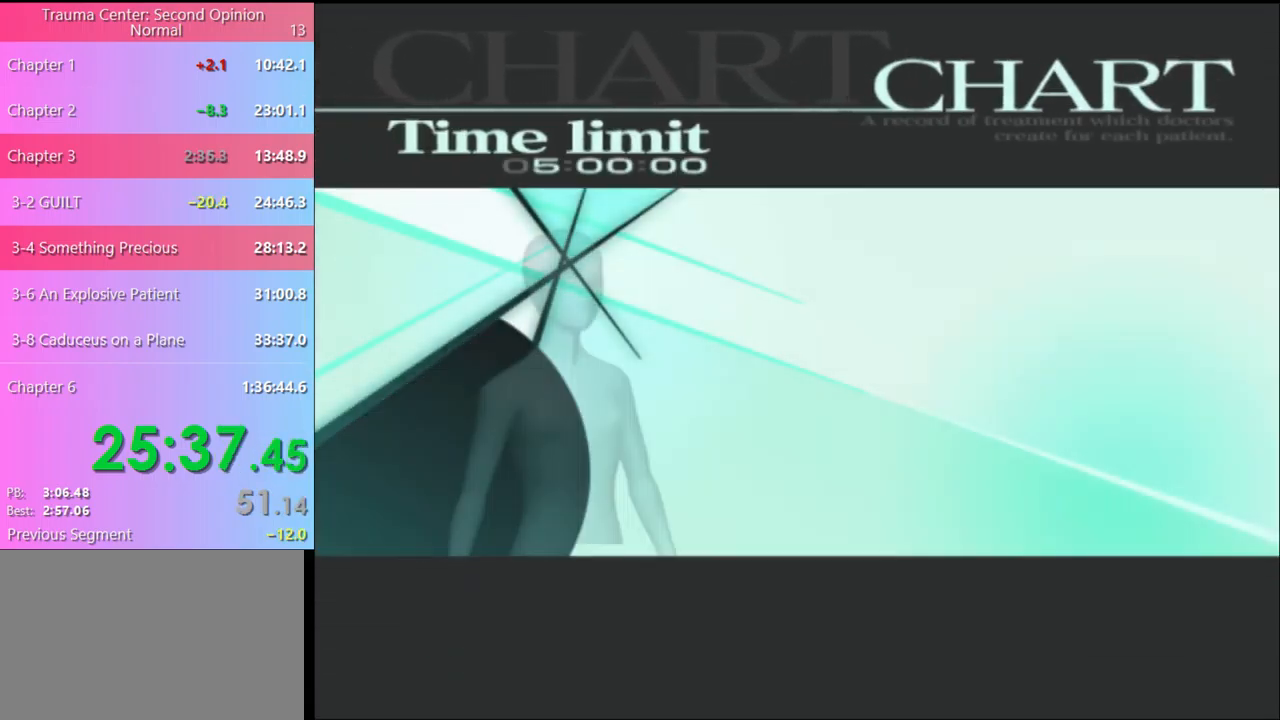
{"keys": [], "mouse": [], "events": [[33, "mouse_left", "up"], [100, "mouse_left", "down"], [200, "mouse_left", "up"], [267, "mouse_left", "down"], [333, "mouse_left", "up"], [400, "mouse_left", "down"], [467, "mouse_left", "up"]]}
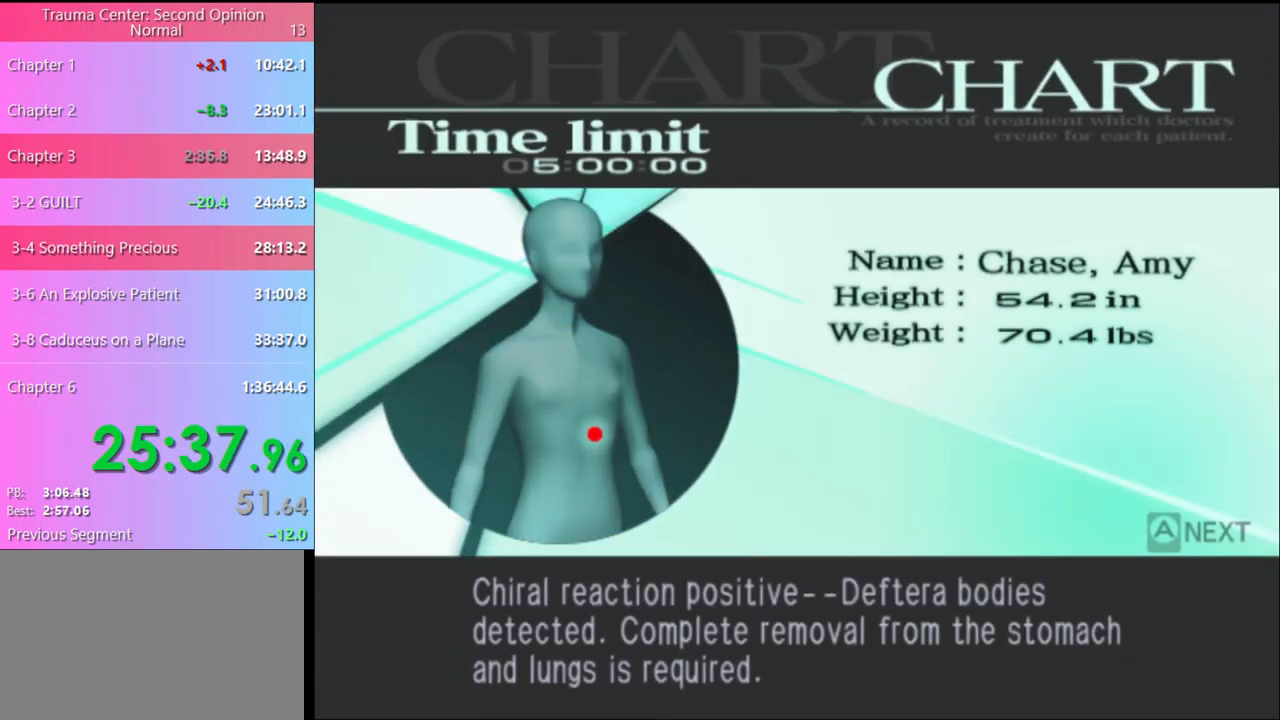
{"keys": [], "mouse": [], "events": [[33, "mouse_left", "down"], [100, "mouse_left", "up"], [167, "mouse_left", "down"], [267, "mouse_left", "up"], [333, "mouse_left", "down"], [400, "mouse_left", "up"]]}
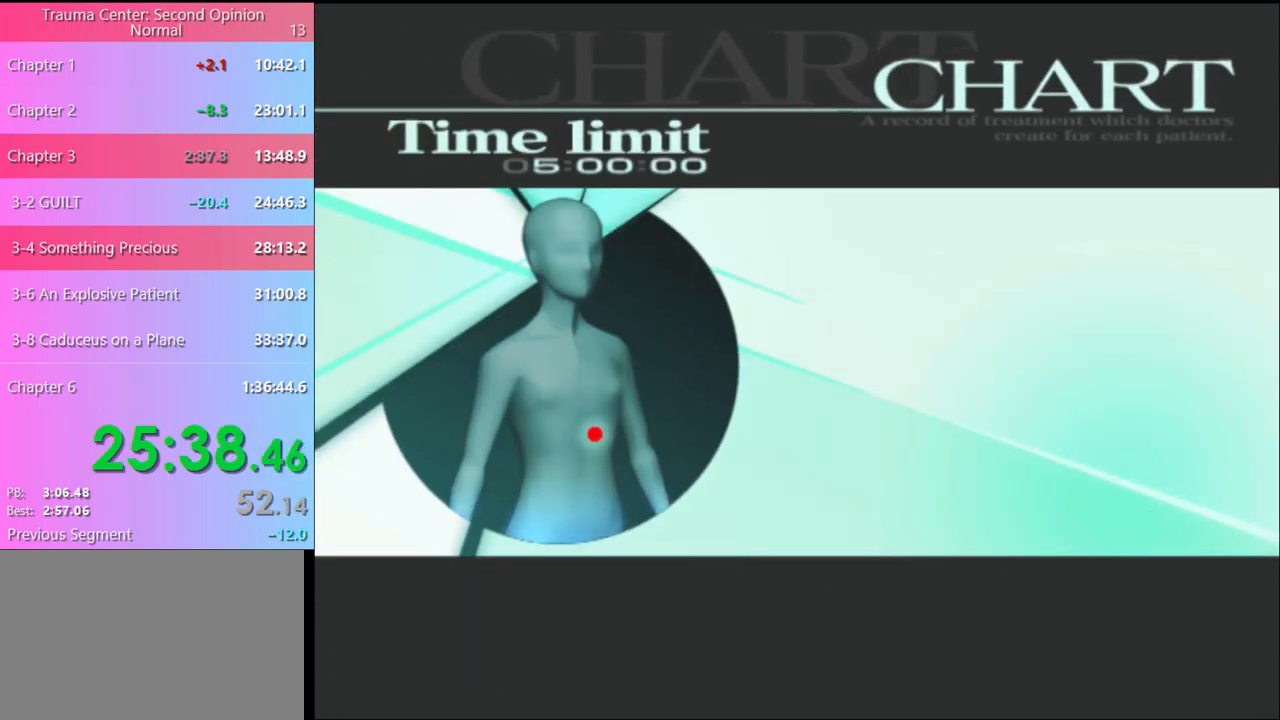
{"keys": ["q"], "mouse": [], "events": [[67, "q", "down"], [100, "q", "up"], [200, "q", "down"], [267, "q", "up"], [333, "q", "down"], [400, "q", "up"], [467, "q", "down"]]}
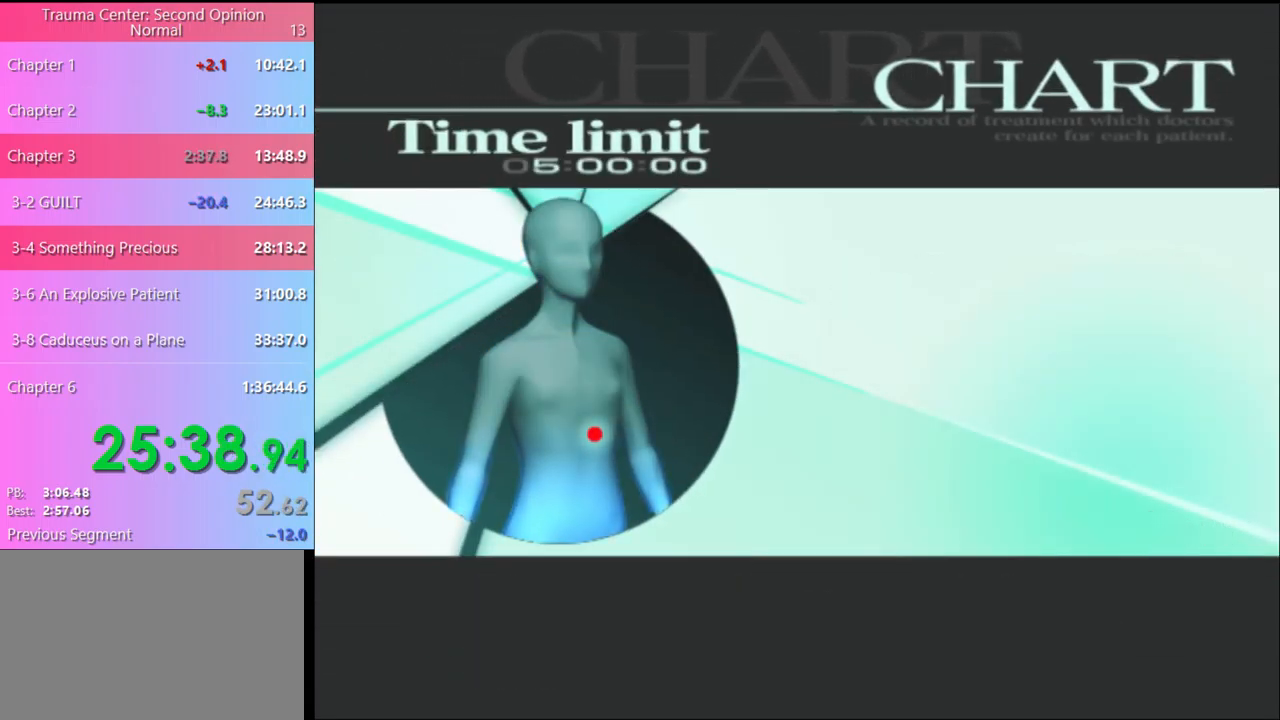
{"keys": ["q"], "mouse": [], "events": [[33, "q", "up"], [133, "q", "down"], [200, "q", "up"], [267, "q", "down"], [367, "q", "up"], [400, "q", "down"]]}
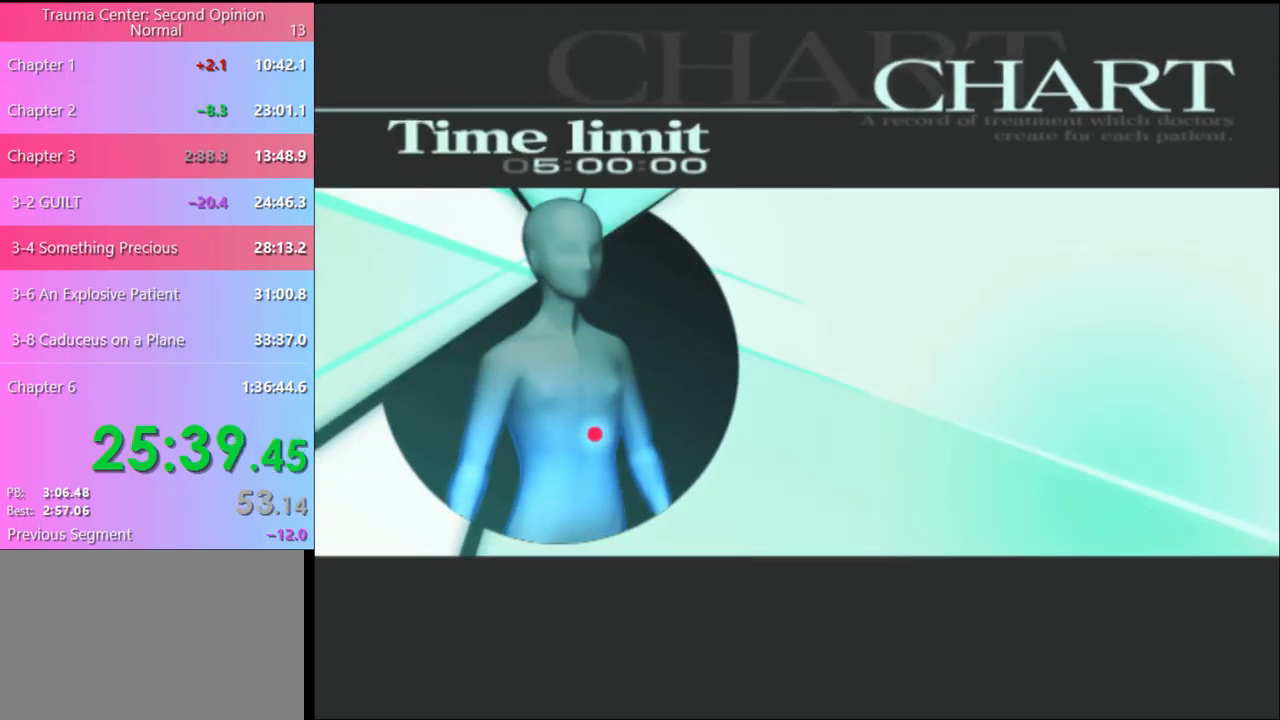
{"keys": [], "mouse": [], "events": [[33, "q", "up"], [100, "q", "down"], [200, "q", "up"], [333, "q", "down"], [400, "q", "up"]]}
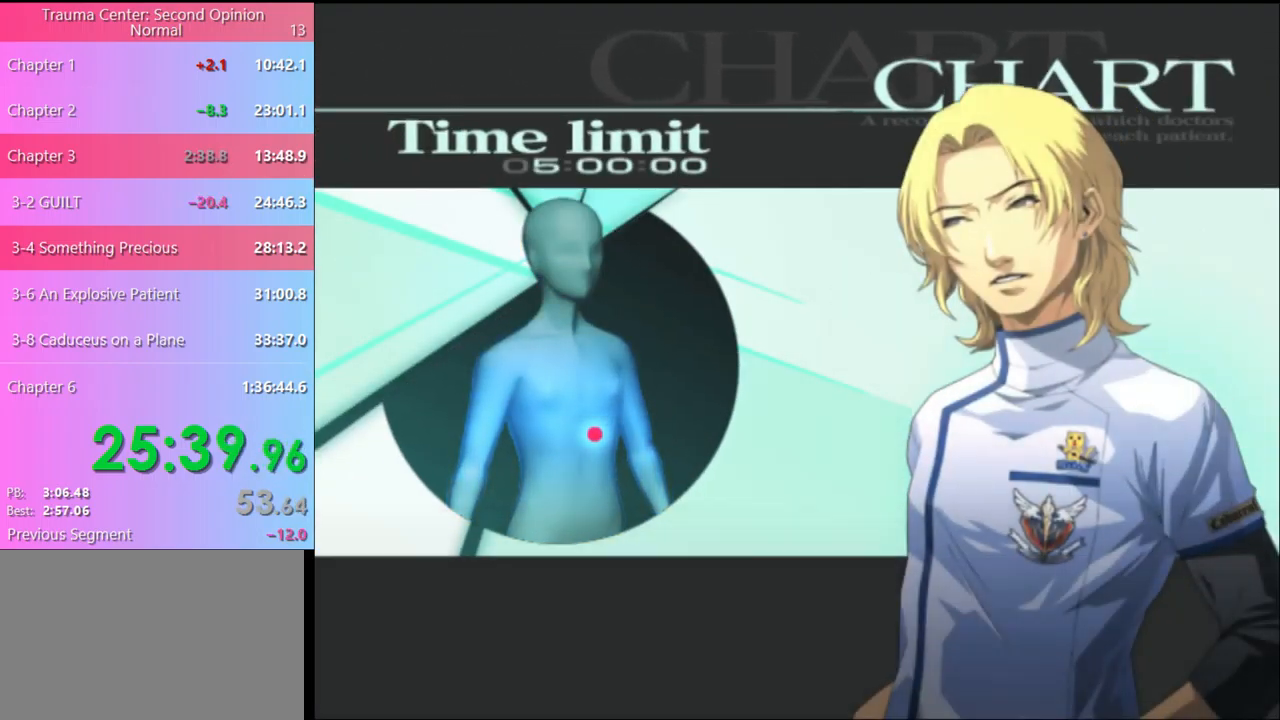
{"keys": [], "mouse": [], "events": [[200, "q", "down"], [267, "q", "up"]]}
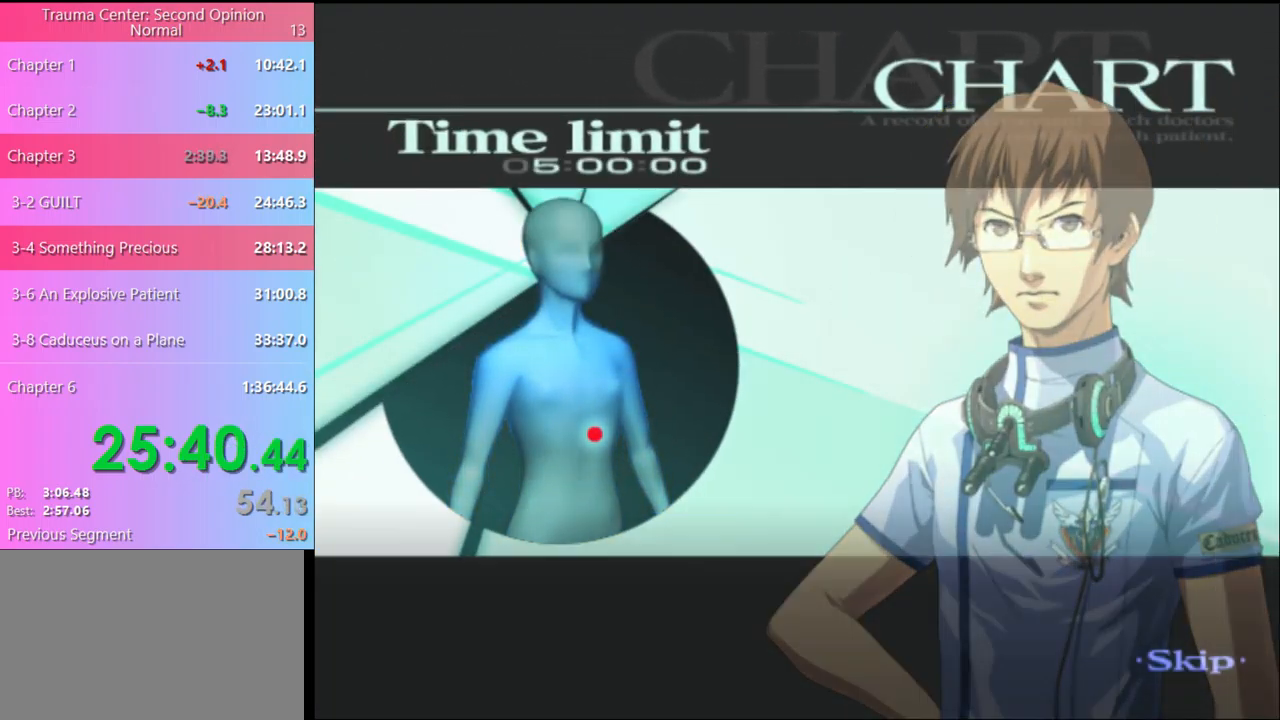
{"keys": [], "mouse": [], "events": []}
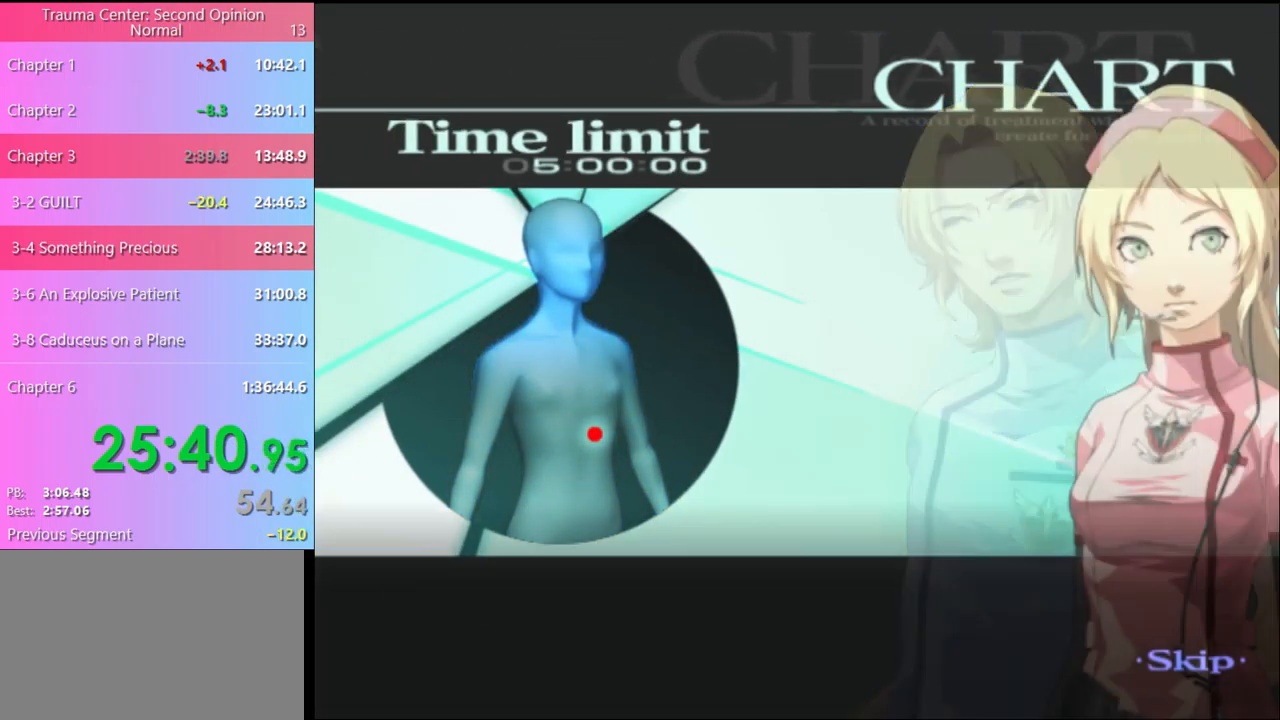
{"keys": [], "mouse": [], "events": []}
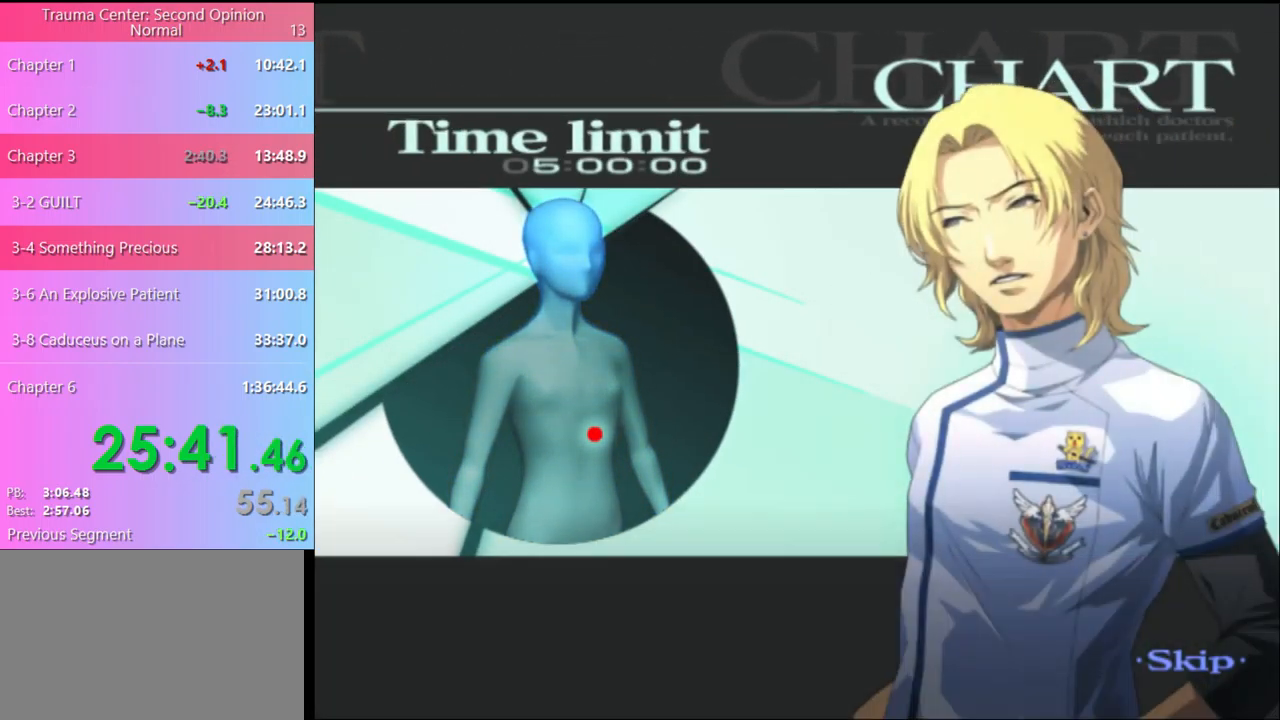
{"keys": [], "mouse": [], "events": []}
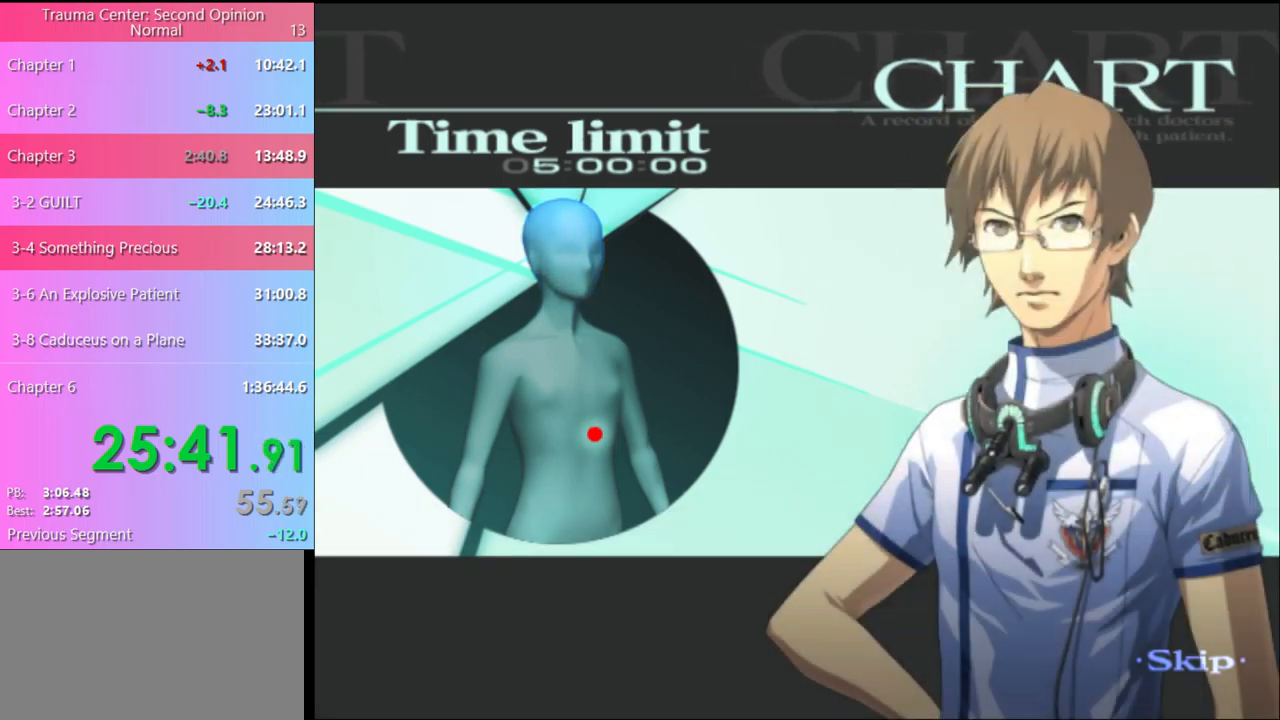
{"keys": [], "mouse": [], "events": []}
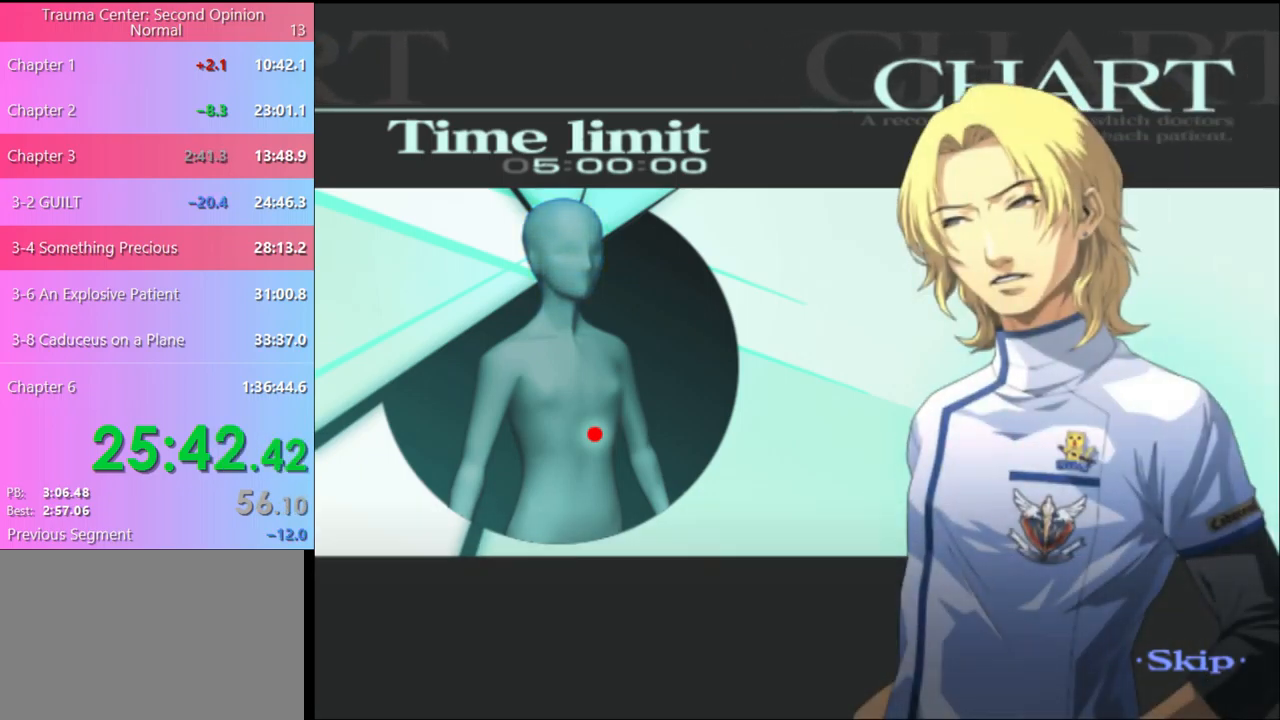
{"keys": [], "mouse": [], "events": []}
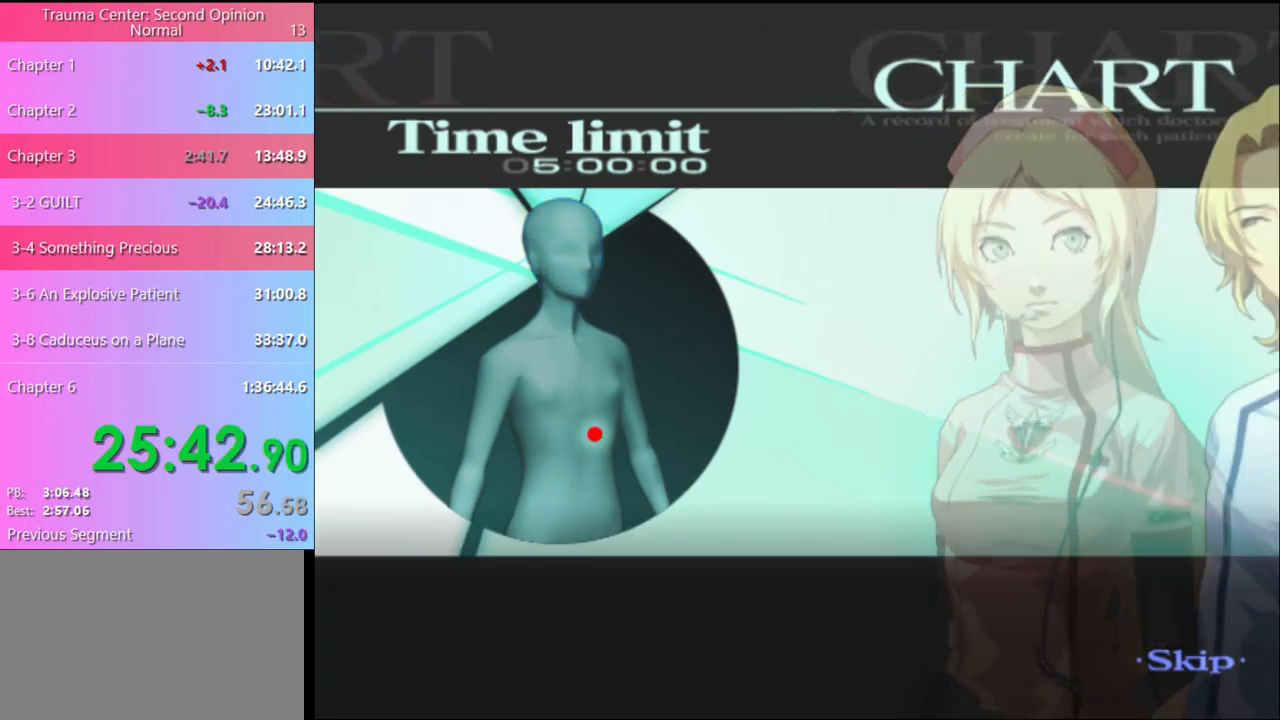
{"keys": [], "mouse": [], "events": []}
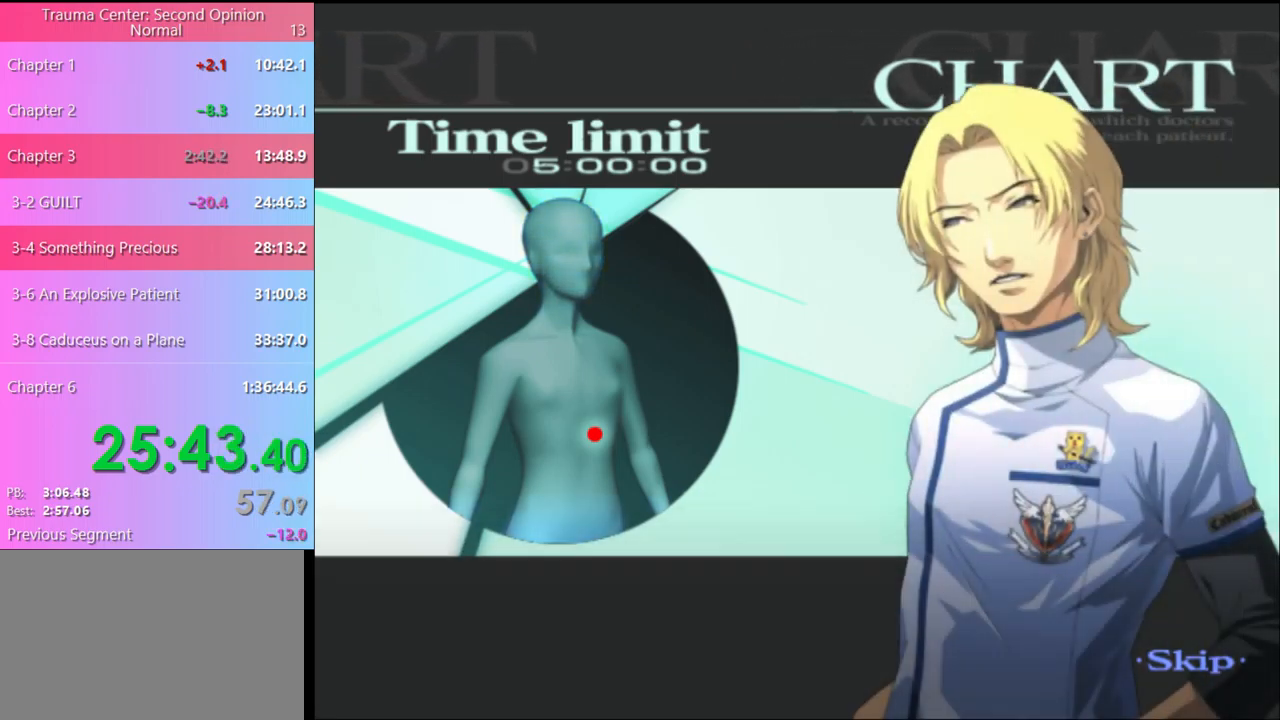
{"keys": [], "mouse": [], "events": []}
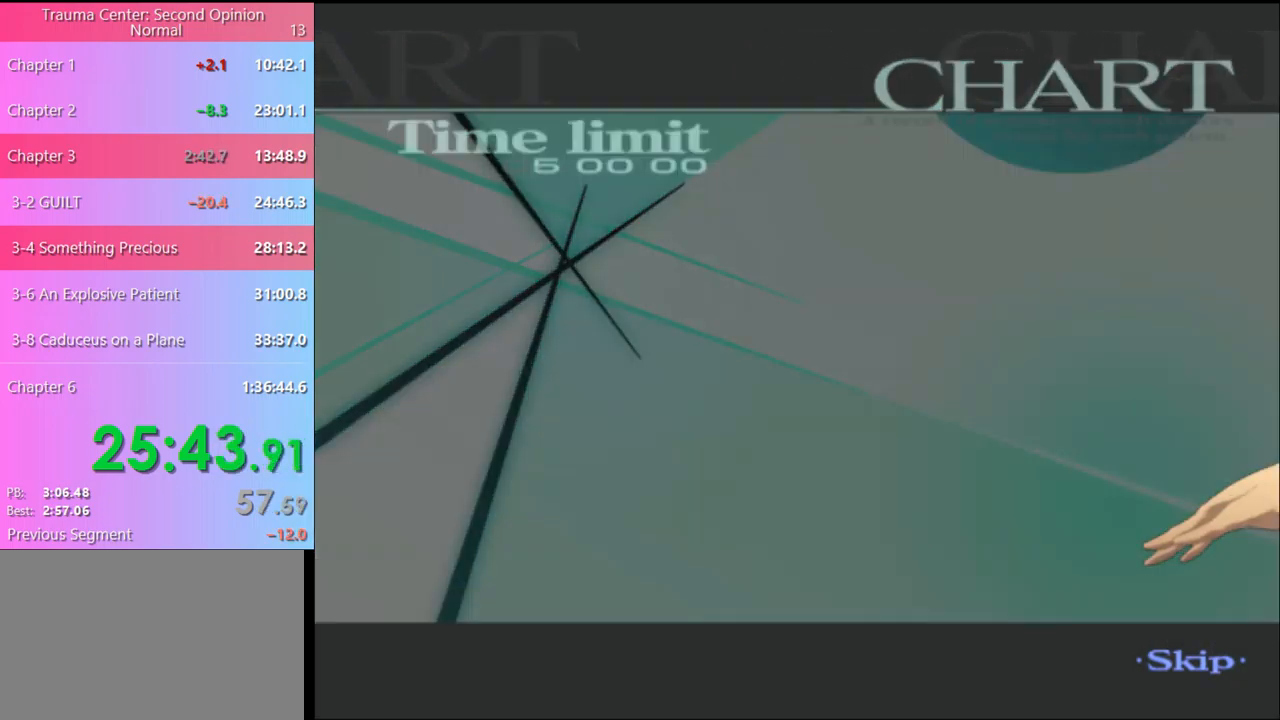
{"keys": [], "mouse": [], "events": []}
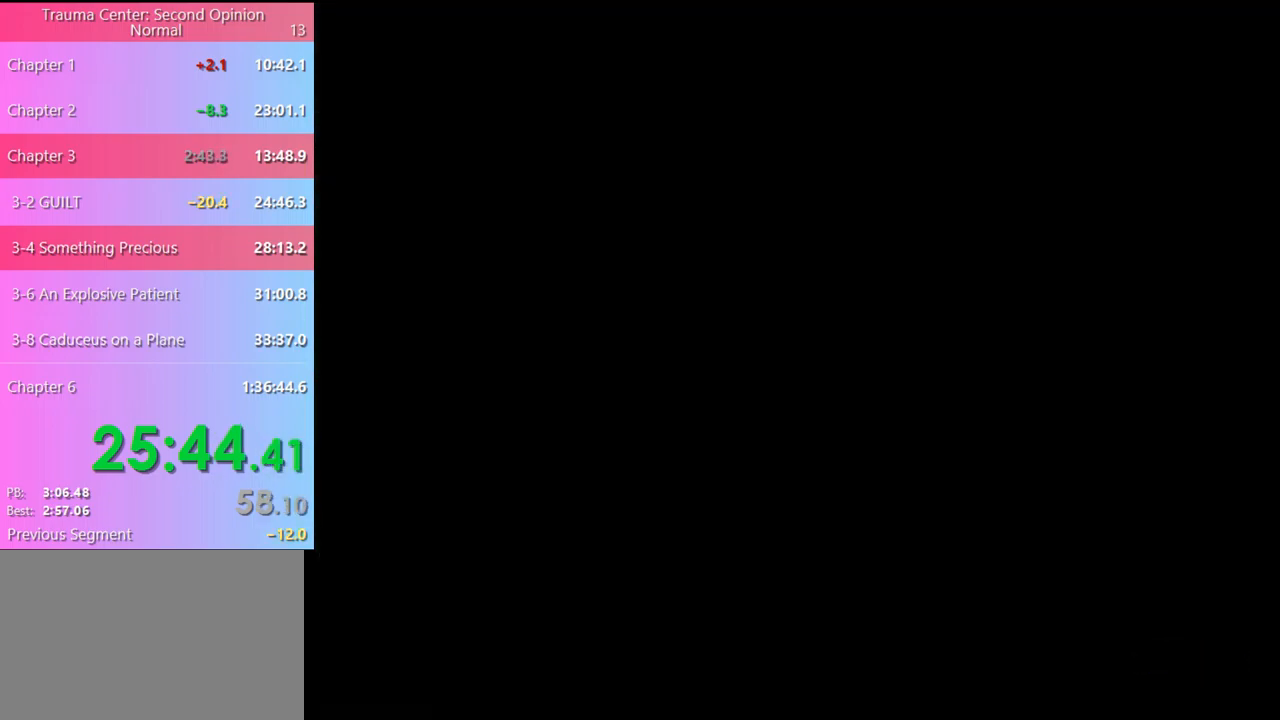
{"keys": ["w"], "mouse": [], "events": [[100, "q", "down"], [167, "q", "up"], [300, "w", "down"]]}
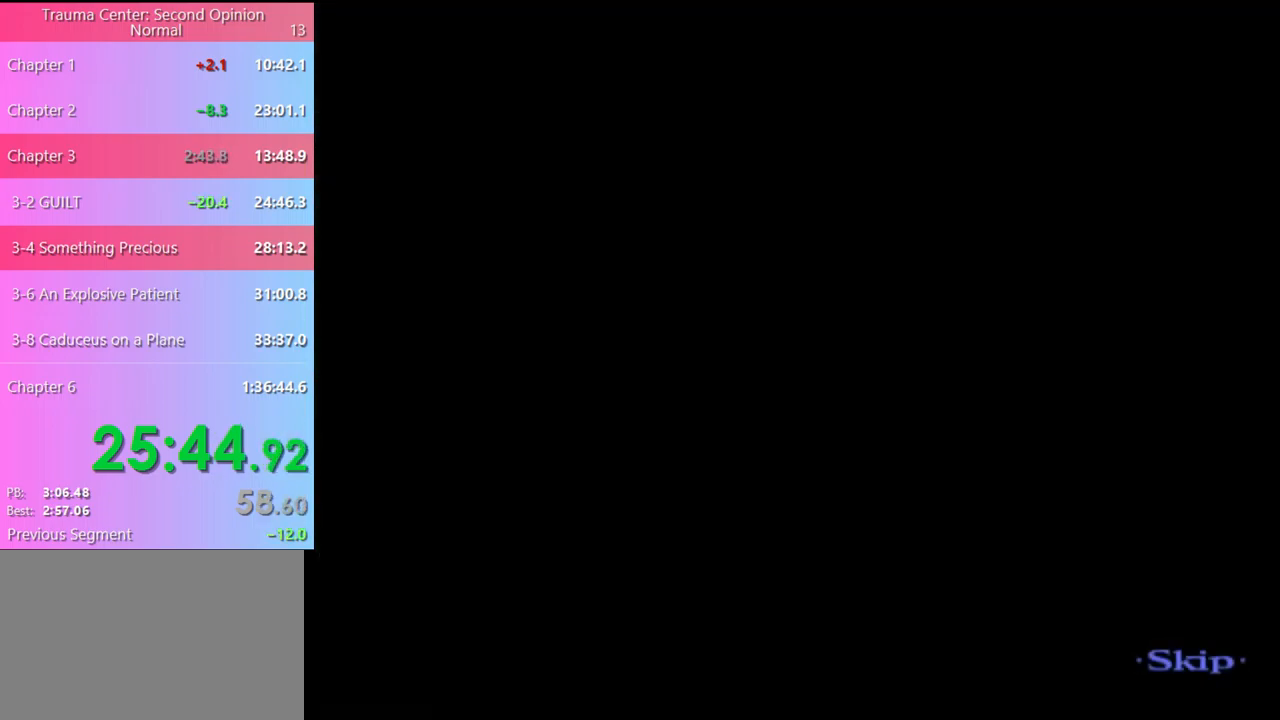
{"keys": ["w"], "mouse": [], "events": []}
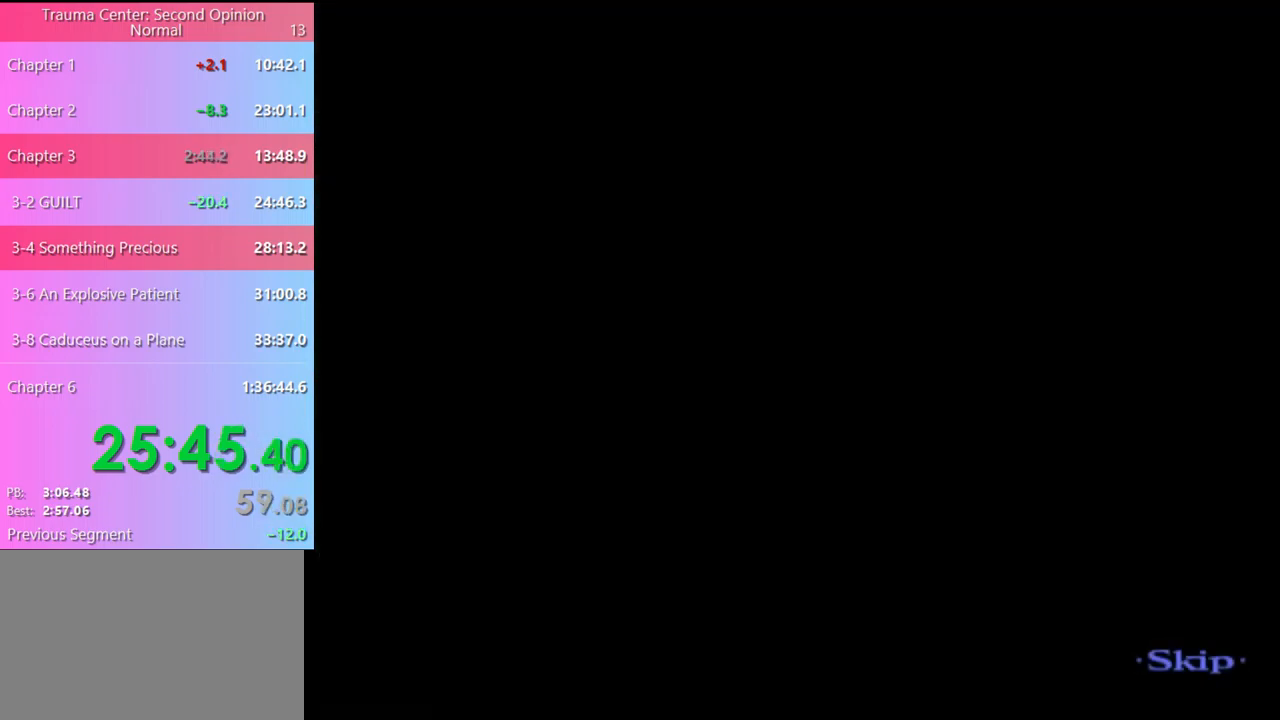
{"keys": ["w"], "mouse": [], "events": []}
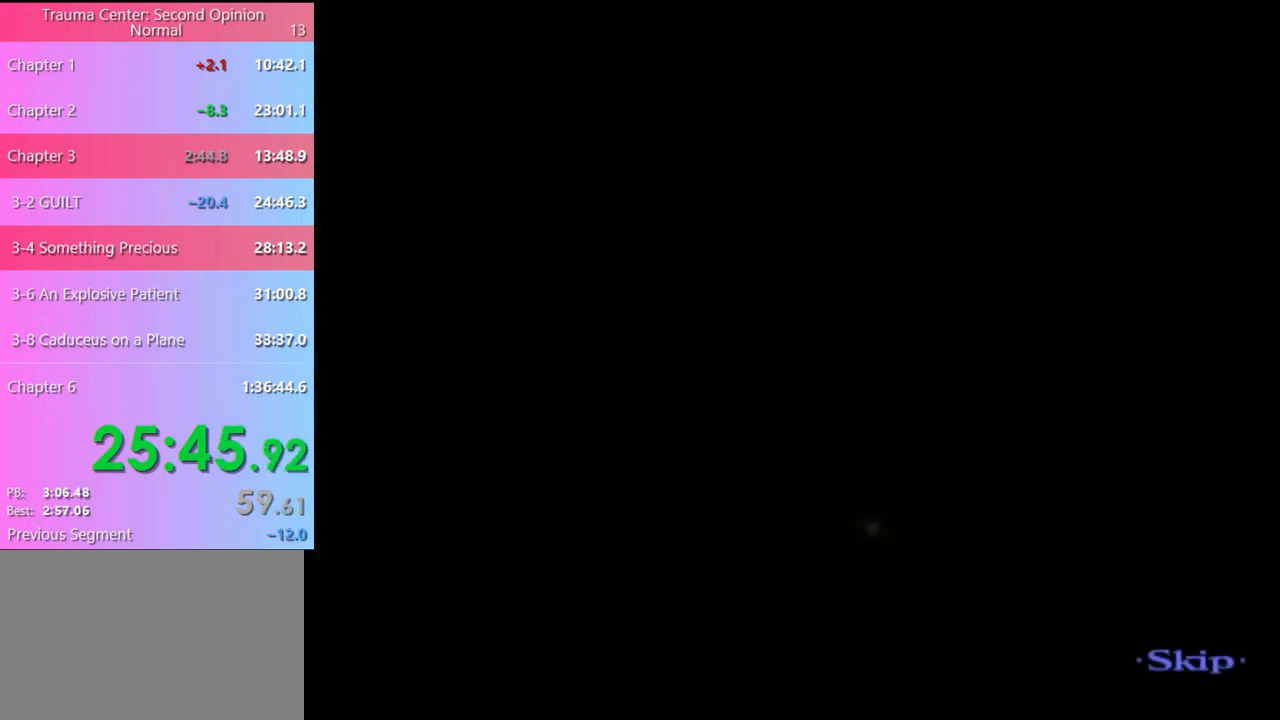
{"keys": ["w"], "mouse": [], "events": []}
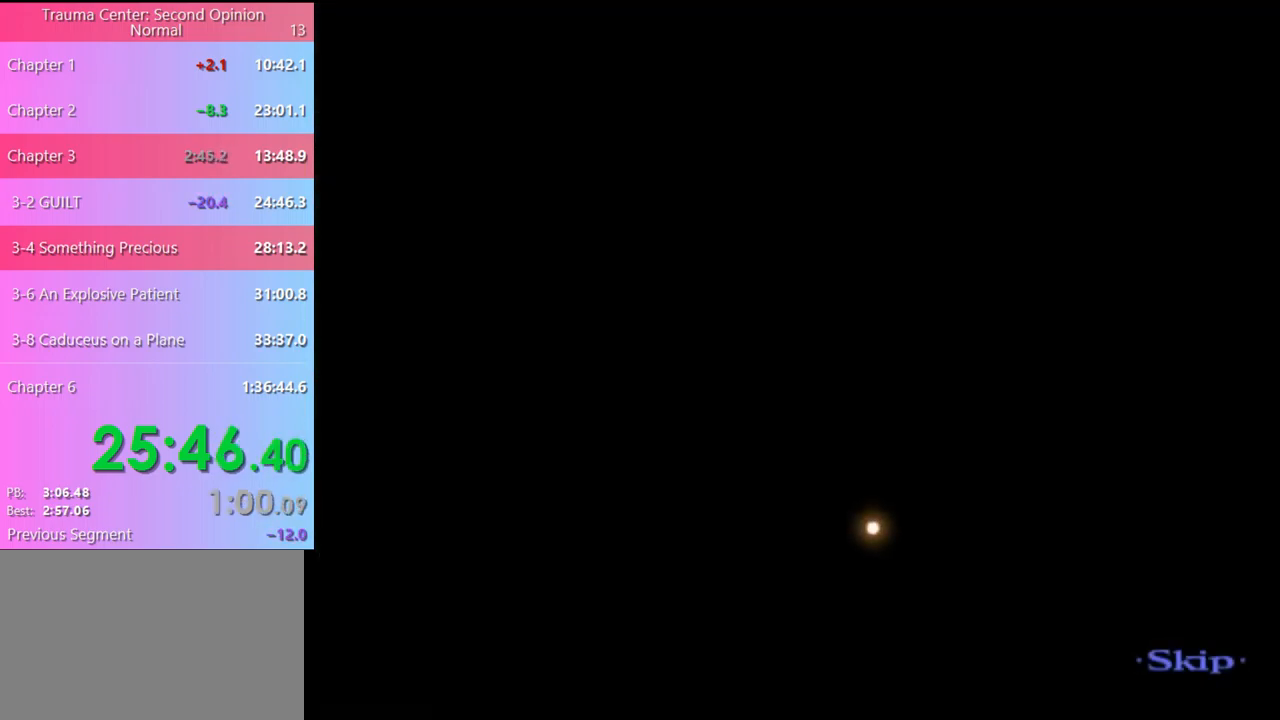
{"keys": ["w"], "mouse": [], "events": []}
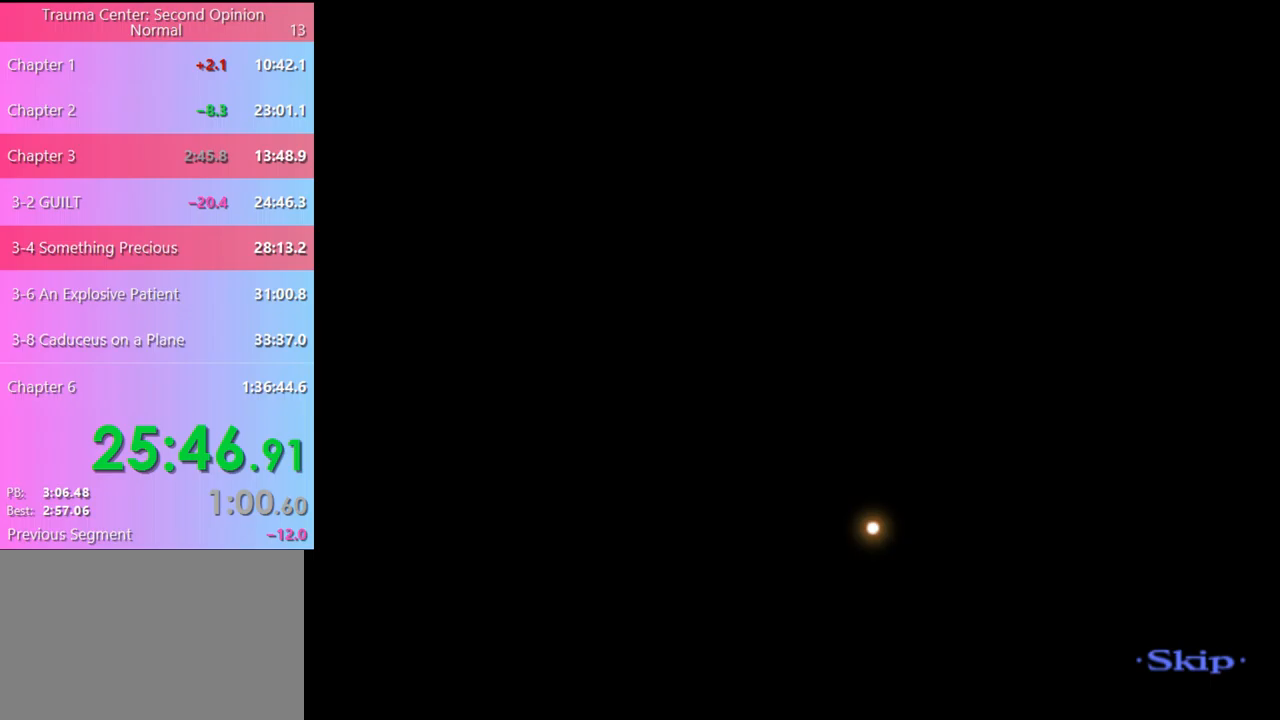
{"keys": ["w"], "mouse": [], "events": []}
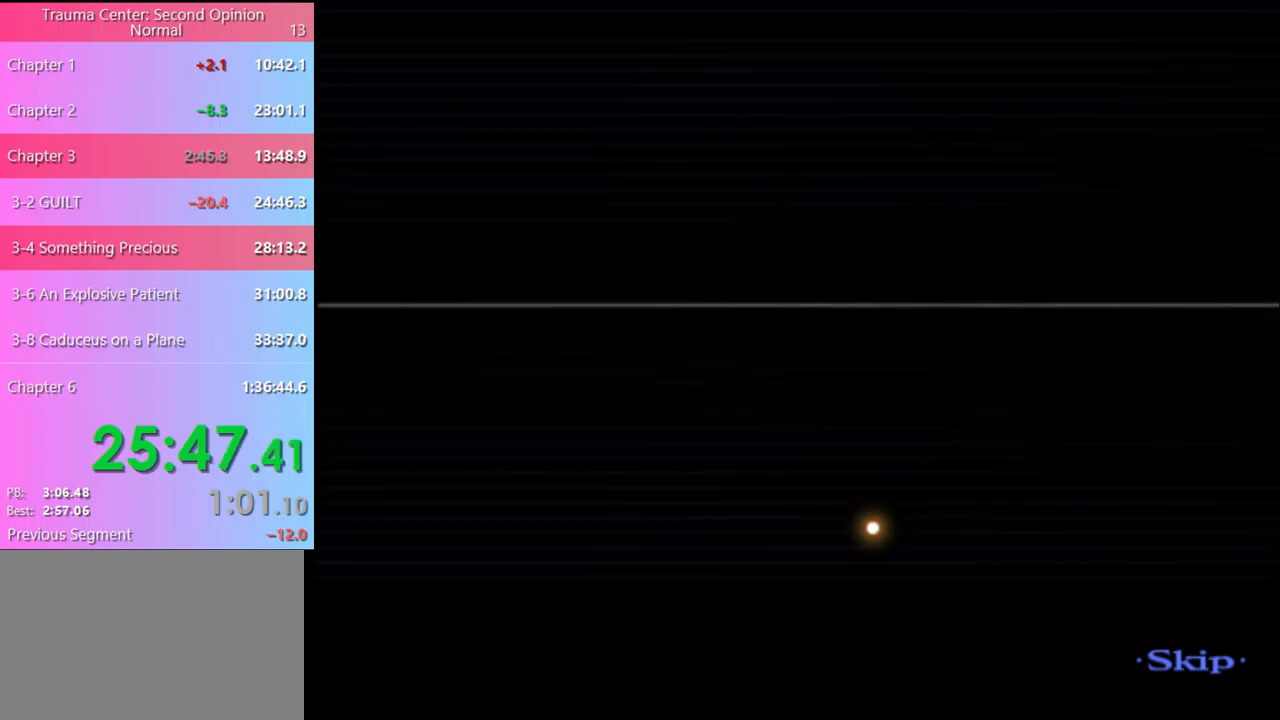
{"keys": ["w"], "mouse": [], "events": []}
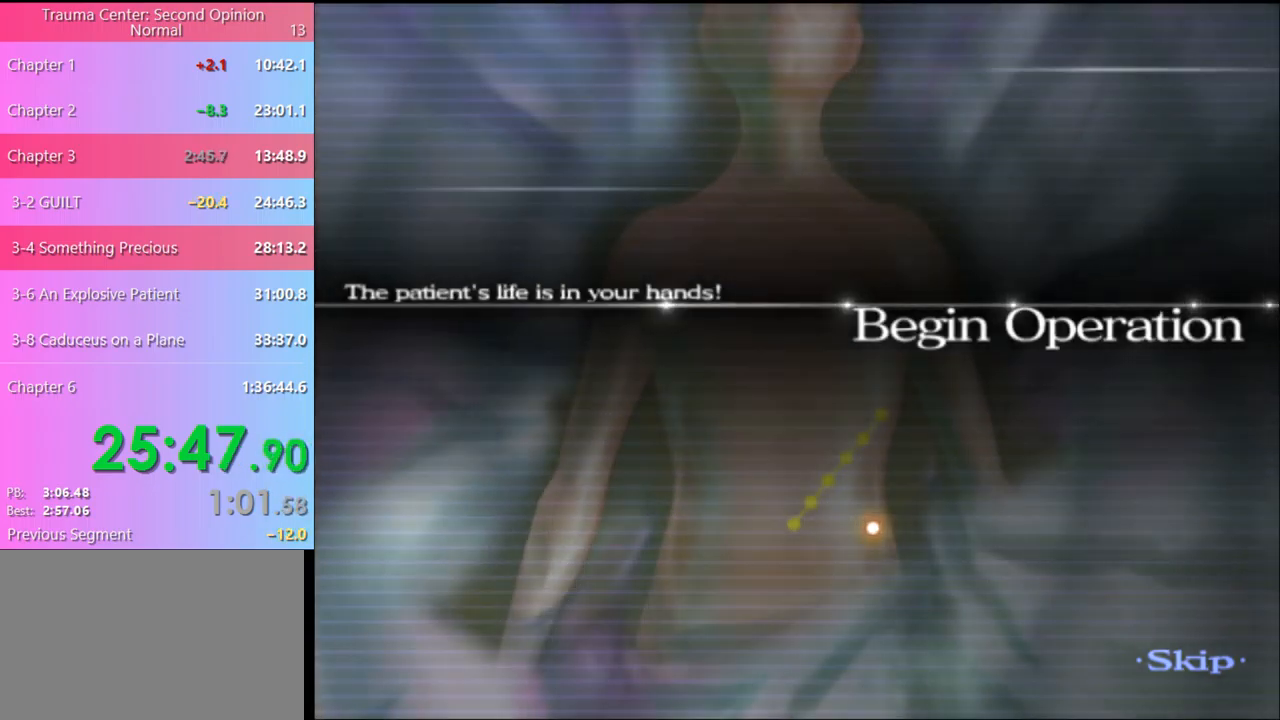
{"keys": ["w"], "mouse": [], "events": []}
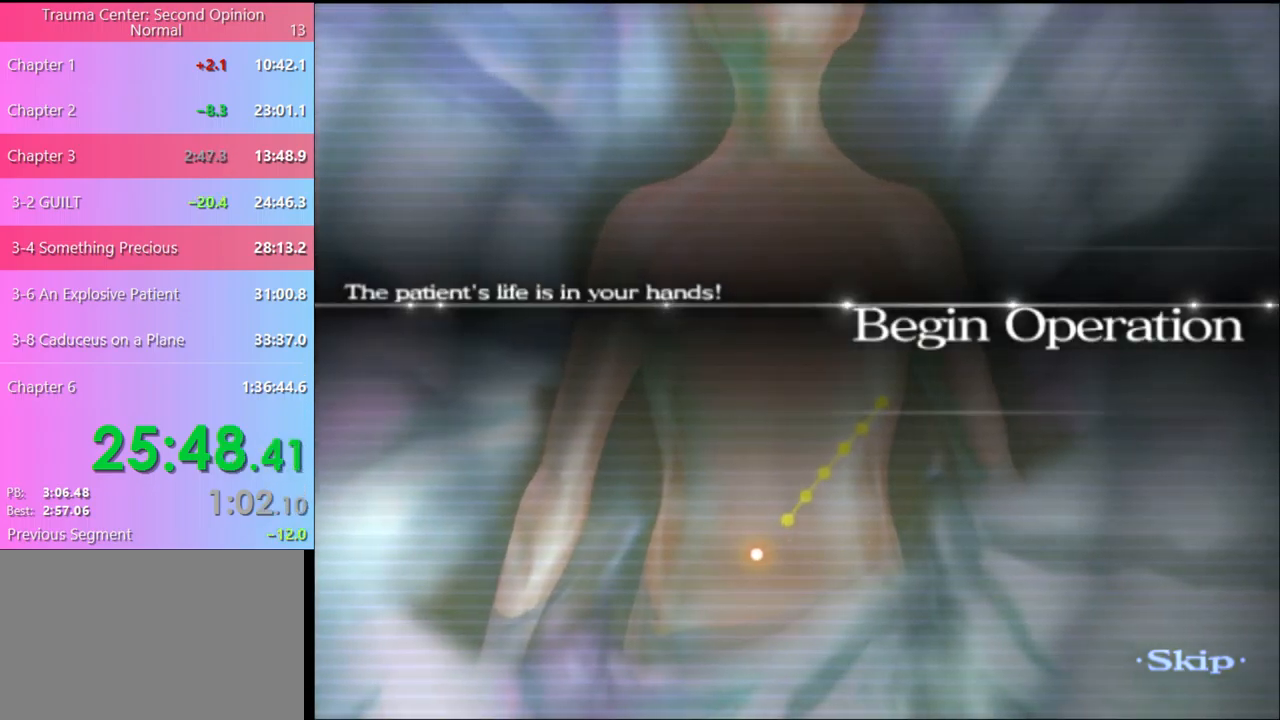
{"keys": ["w"], "mouse": [], "events": []}
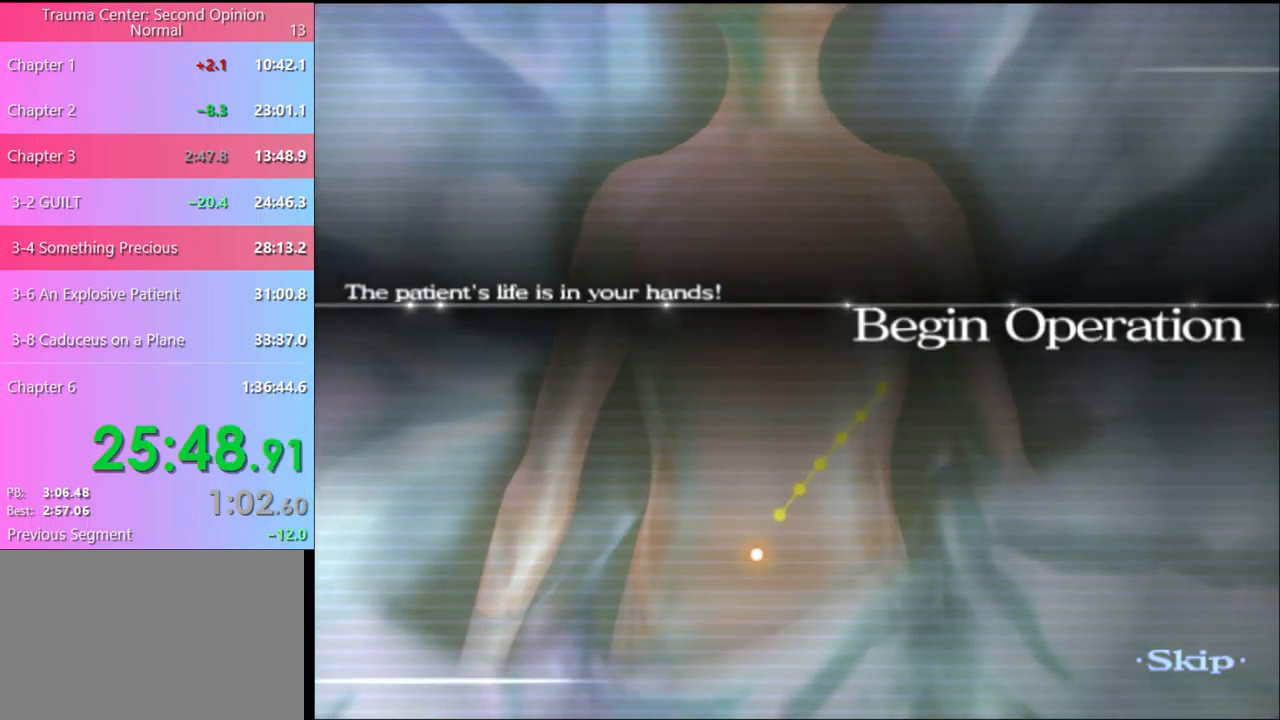
{"keys": ["w"], "mouse": [], "events": []}
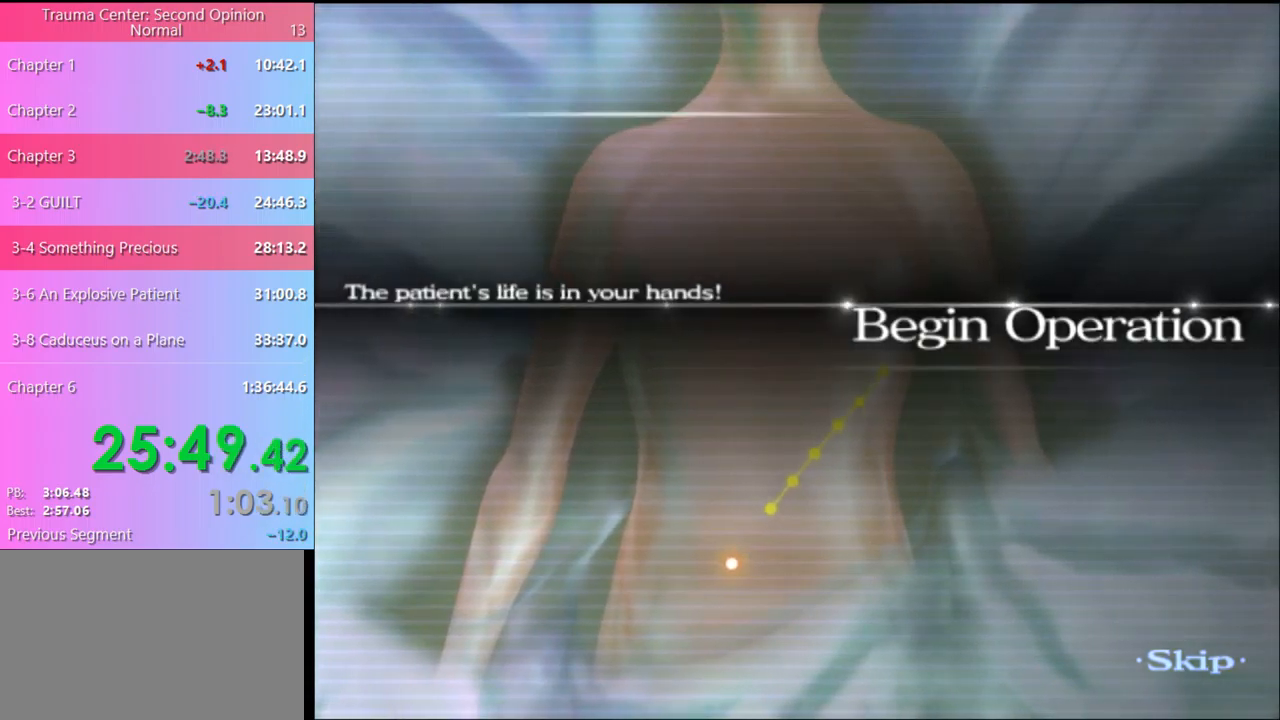
{"keys": ["w"], "mouse": [], "events": []}
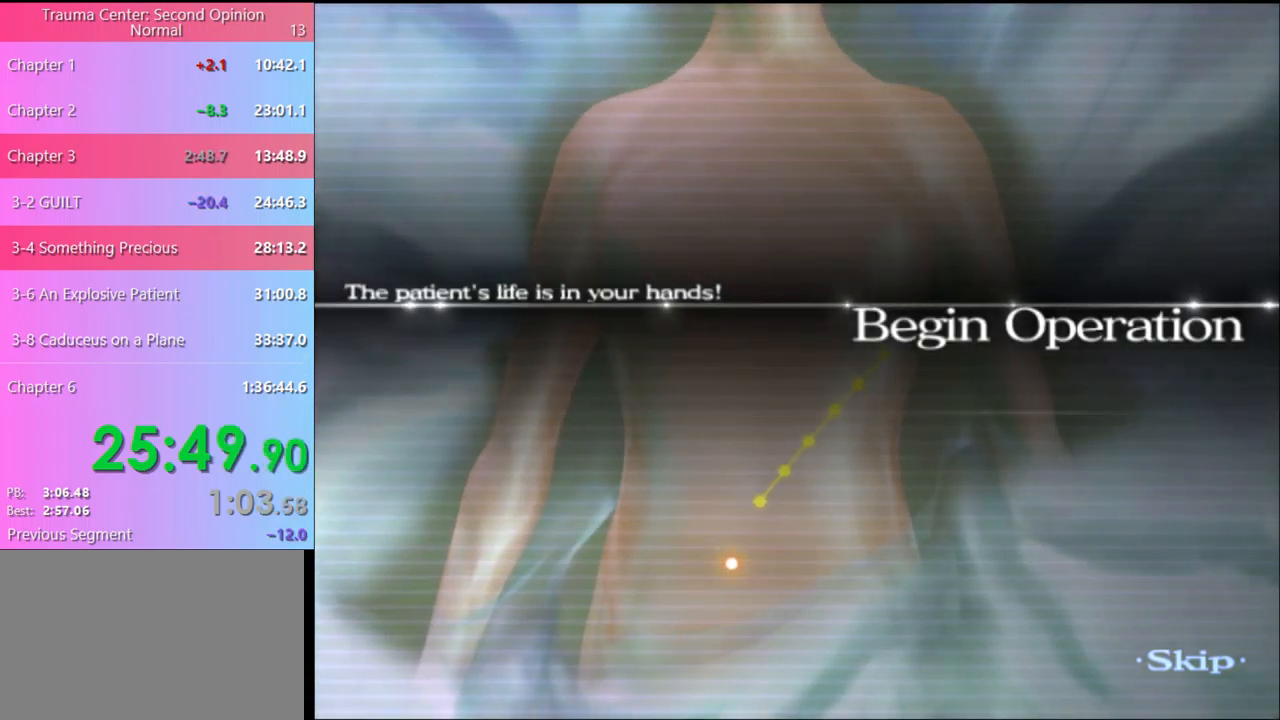
{"keys": ["w"], "mouse": [], "events": []}
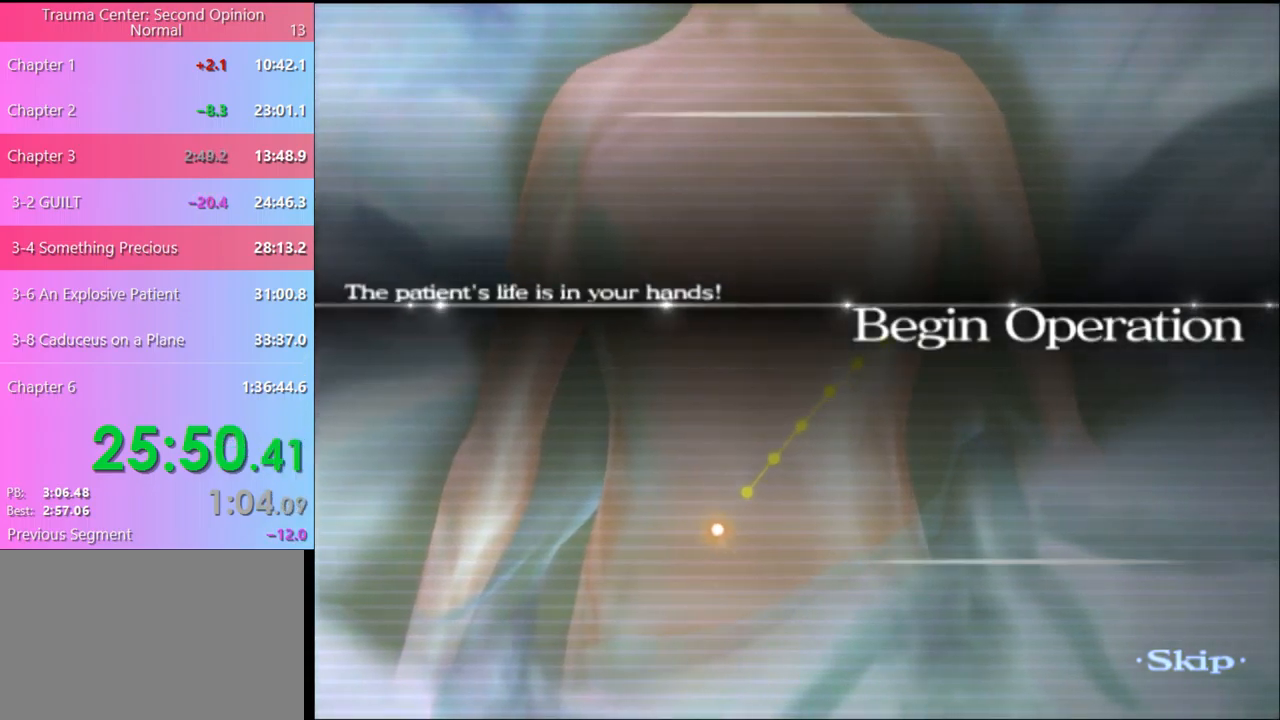
{"keys": ["w"], "mouse": [], "events": []}
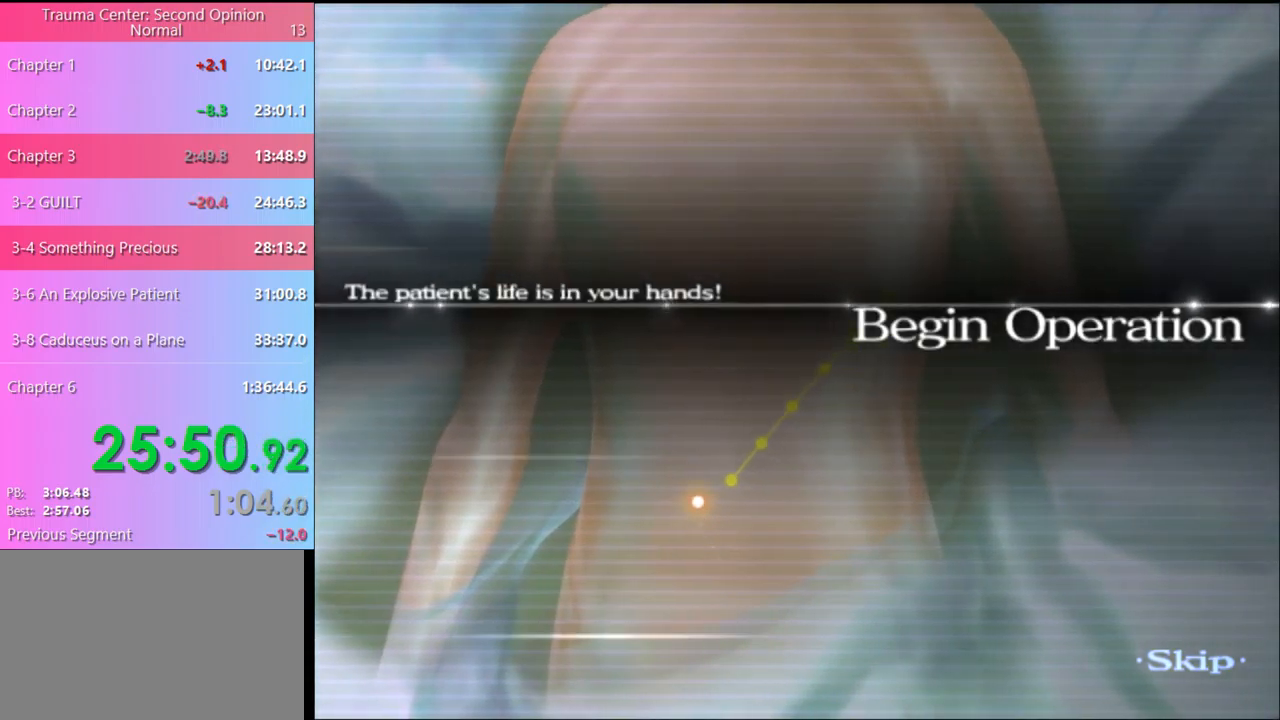
{"keys": ["w"], "mouse": [], "events": []}